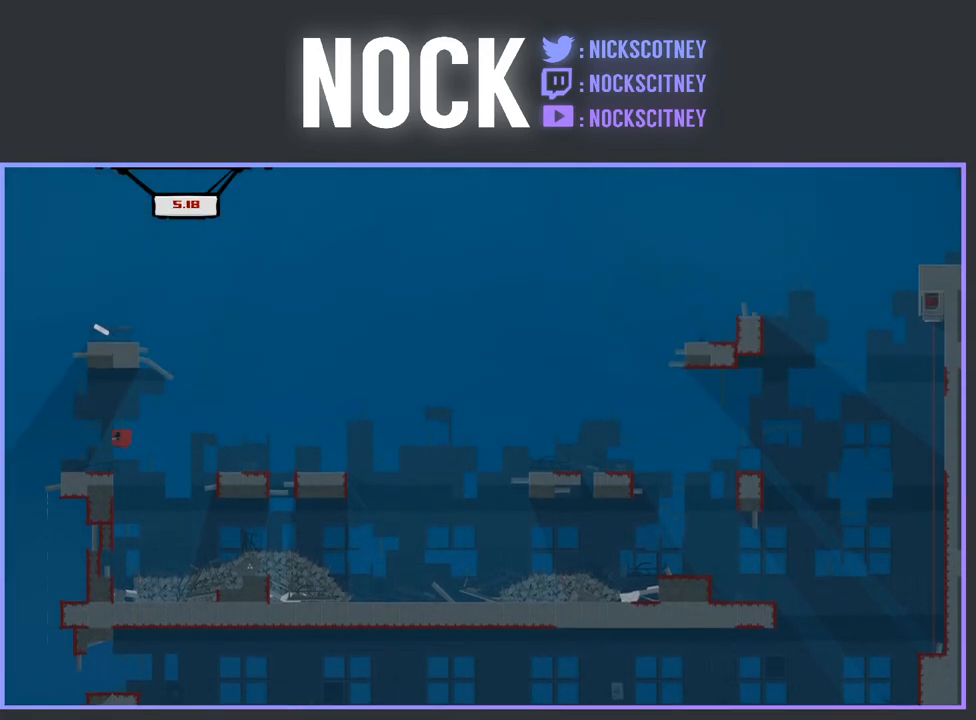
Gameplay with a controller (PlayStation layout); each line is a JSON object with the inputs held at the frame after it. "events" lists button and stick changes between this image and that frame as [ms after this image, input, new state], when the widget could be followed in between. Not read: left_stick right_stick.
{"buttons": ["CROSS", "R2", "DPAD_LEFT"], "events": [[233, "R2", "down"], [300, "CROSS", "down"]]}
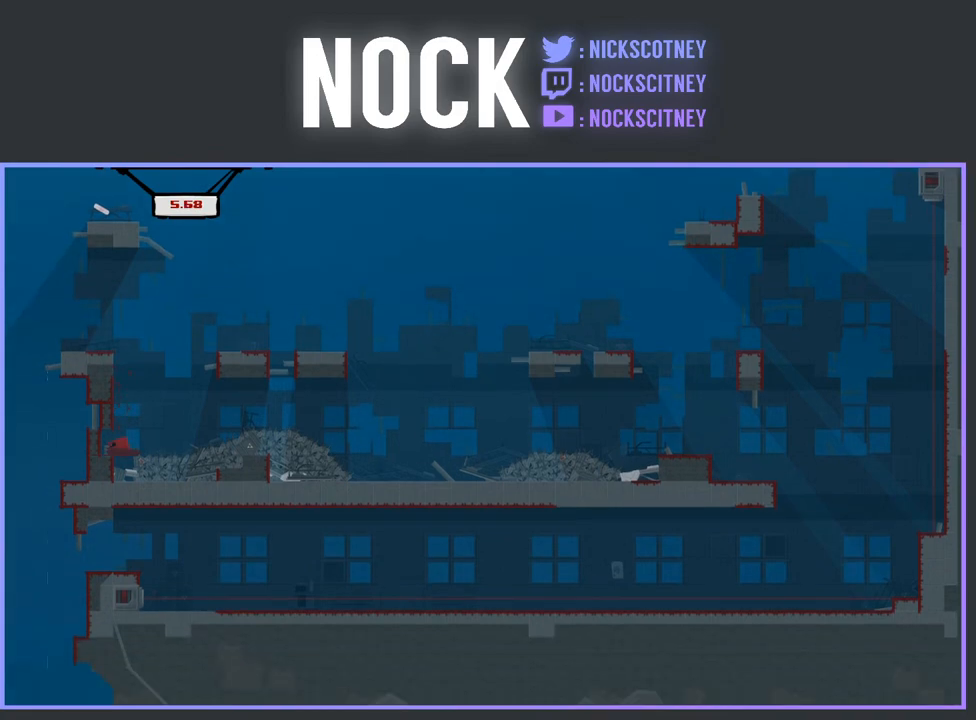
{"buttons": ["CROSS", "R2"], "events": [[117, "CROSS", "up"], [183, "CROSS", "down"], [467, "DPAD_LEFT", "up"]]}
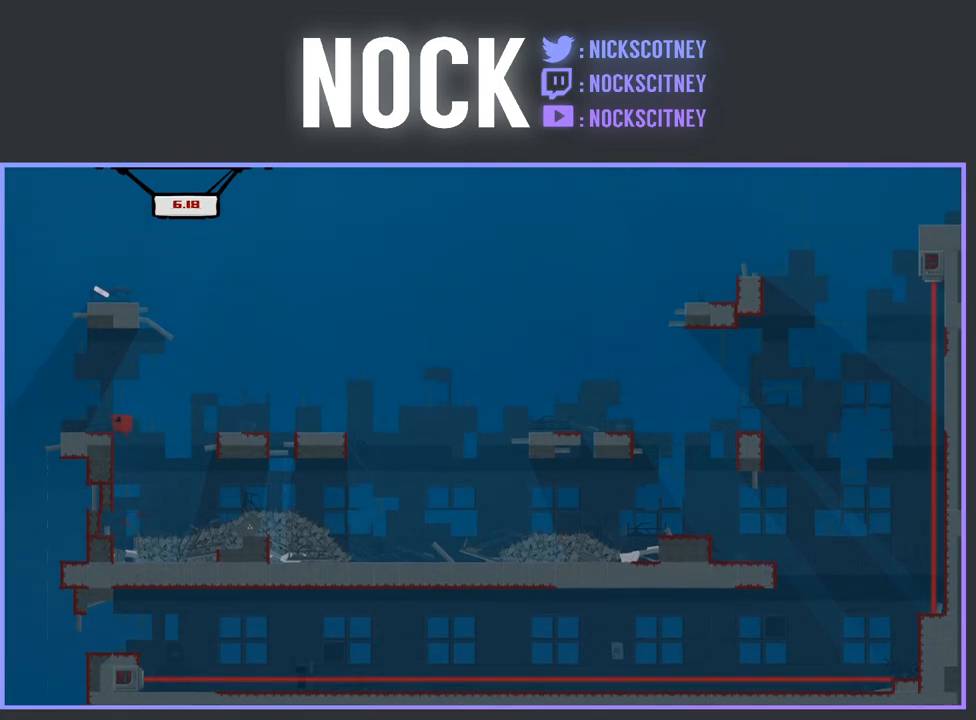
{"buttons": [], "events": [[50, "CROSS", "up"], [50, "DPAD_LEFT", "down"], [167, "DPAD_LEFT", "up"], [167, "R2", "up"], [233, "DPAD_LEFT", "down"], [333, "DPAD_LEFT", "up"]]}
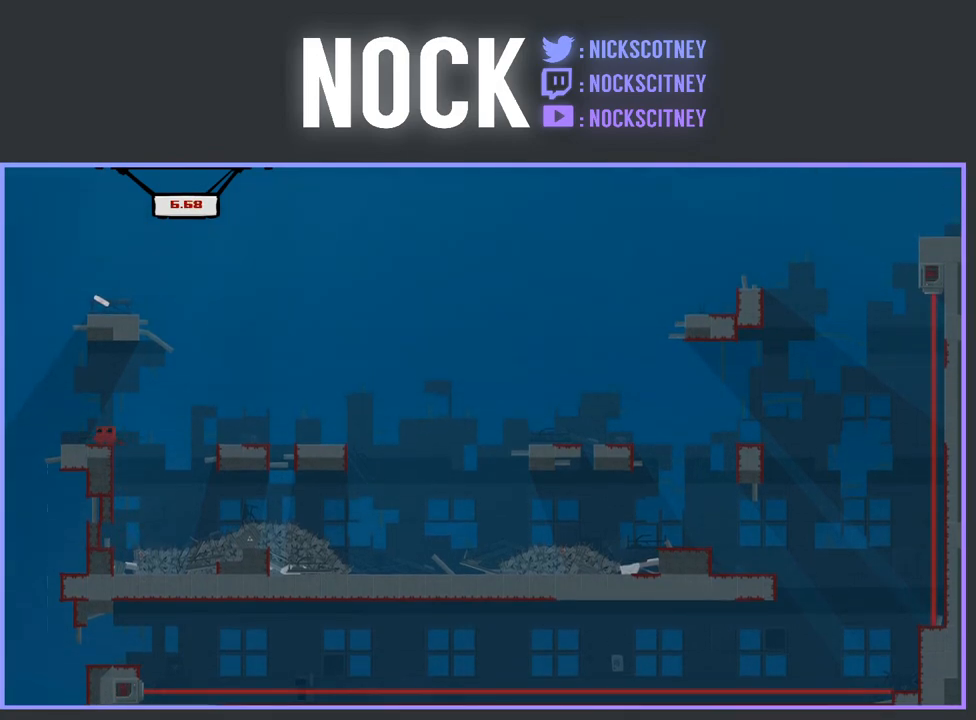
{"buttons": [], "events": [[133, "DPAD_LEFT", "down"], [317, "DPAD_LEFT", "up"]]}
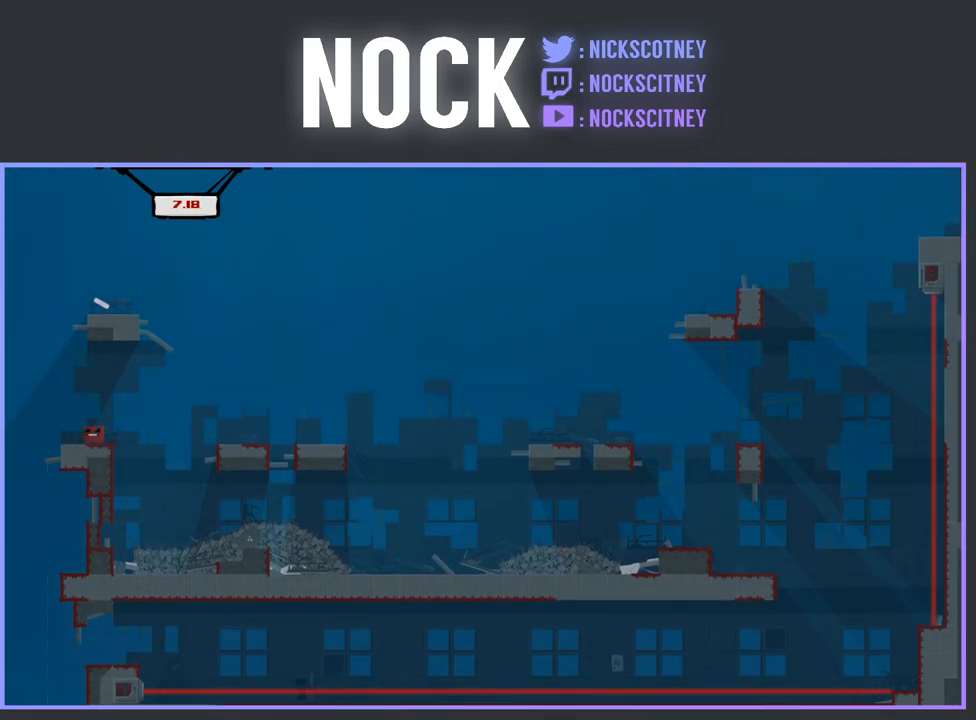
{"buttons": ["DPAD_RIGHT"], "events": [[83, "DPAD_RIGHT", "down"], [183, "R2", "down"], [217, "CROSS", "down"], [400, "CROSS", "up"], [400, "R2", "up"]]}
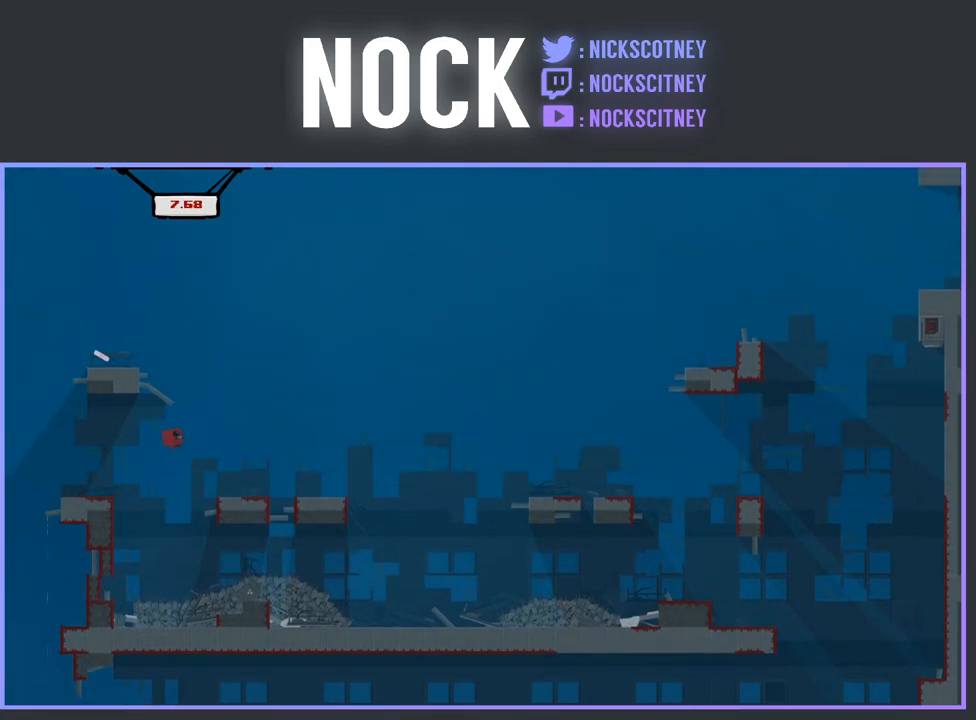
{"buttons": [], "events": [[17, "DPAD_RIGHT", "up"], [300, "DPAD_LEFT", "down"], [500, "DPAD_LEFT", "up"]]}
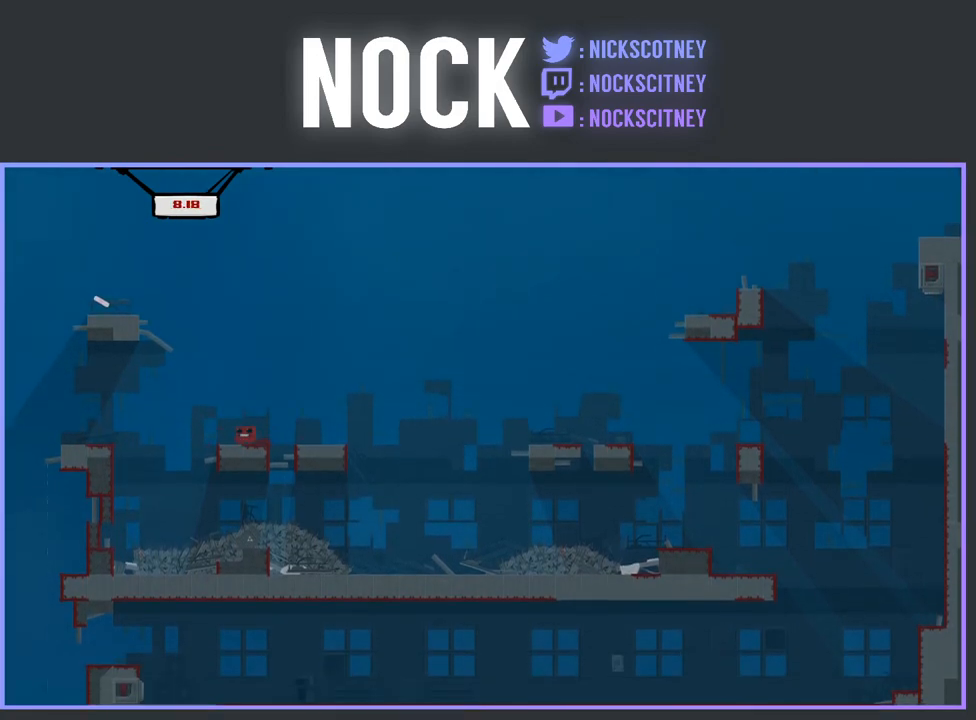
{"buttons": ["CROSS", "R2"], "events": [[300, "R2", "down"], [333, "CROSS", "down"]]}
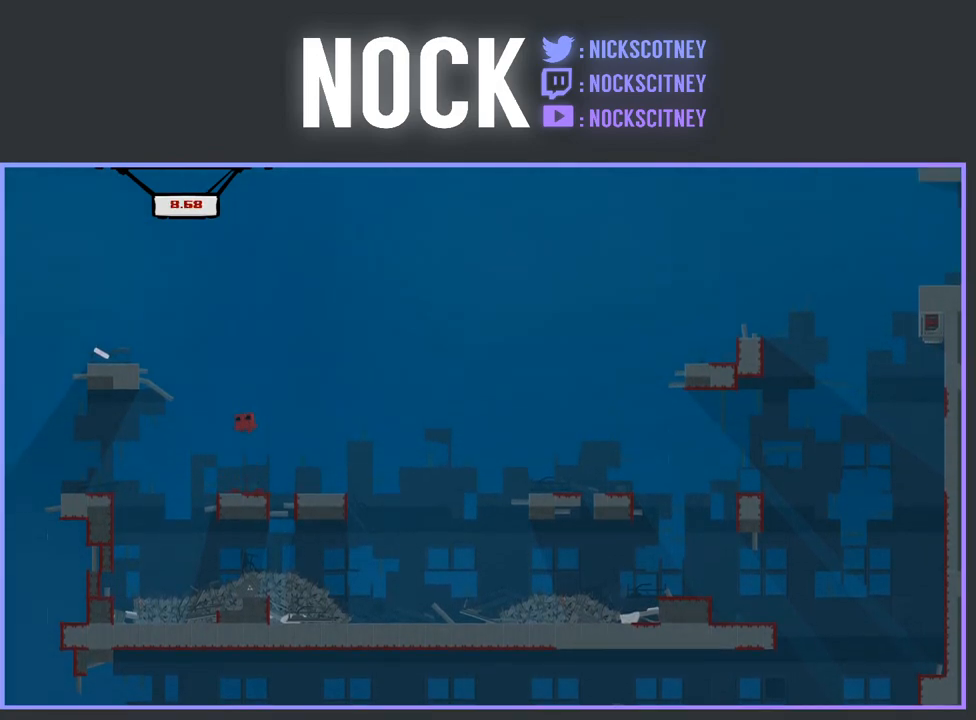
{"buttons": [], "events": [[350, "CROSS", "up"], [433, "R2", "up"]]}
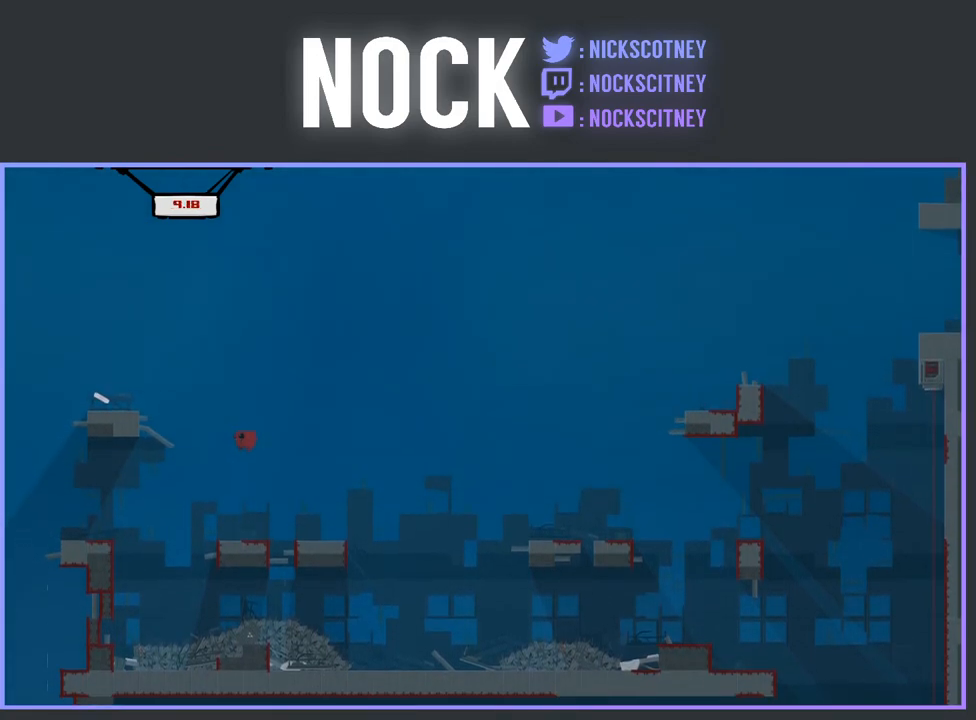
{"buttons": [], "events": []}
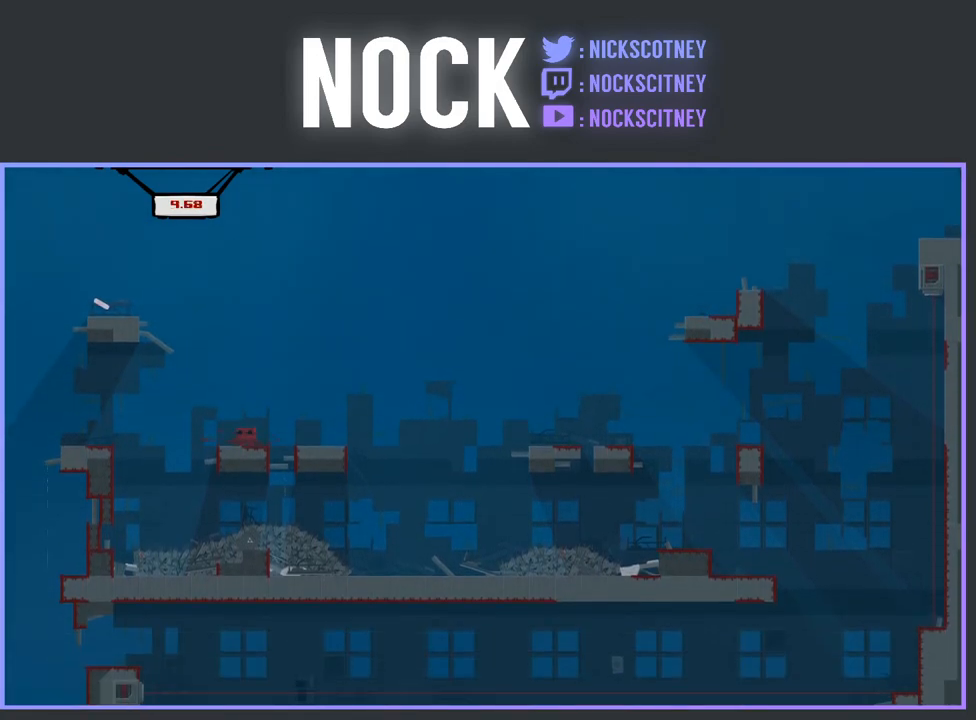
{"buttons": ["CROSS", "R2", "DPAD_UP", "DPAD_LEFT"], "events": [[267, "R2", "down"], [300, "CROSS", "down"], [300, "DPAD_LEFT", "down"], [367, "DPAD_UP", "down"]]}
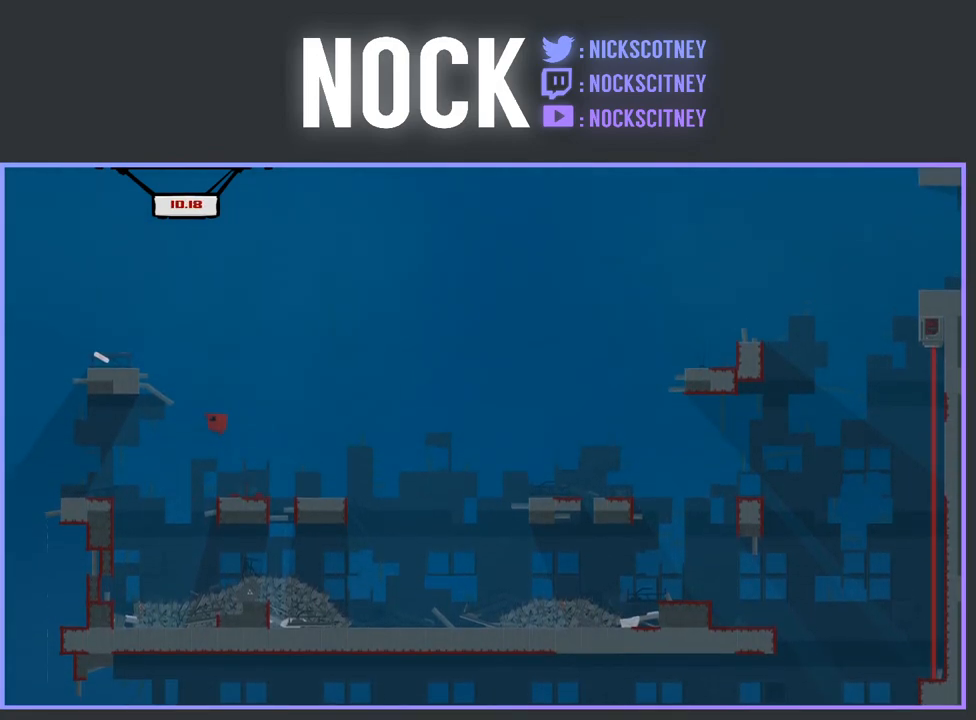
{"buttons": ["R2"], "events": [[283, "DPAD_LEFT", "up"], [383, "CROSS", "up"], [417, "DPAD_UP", "up"]]}
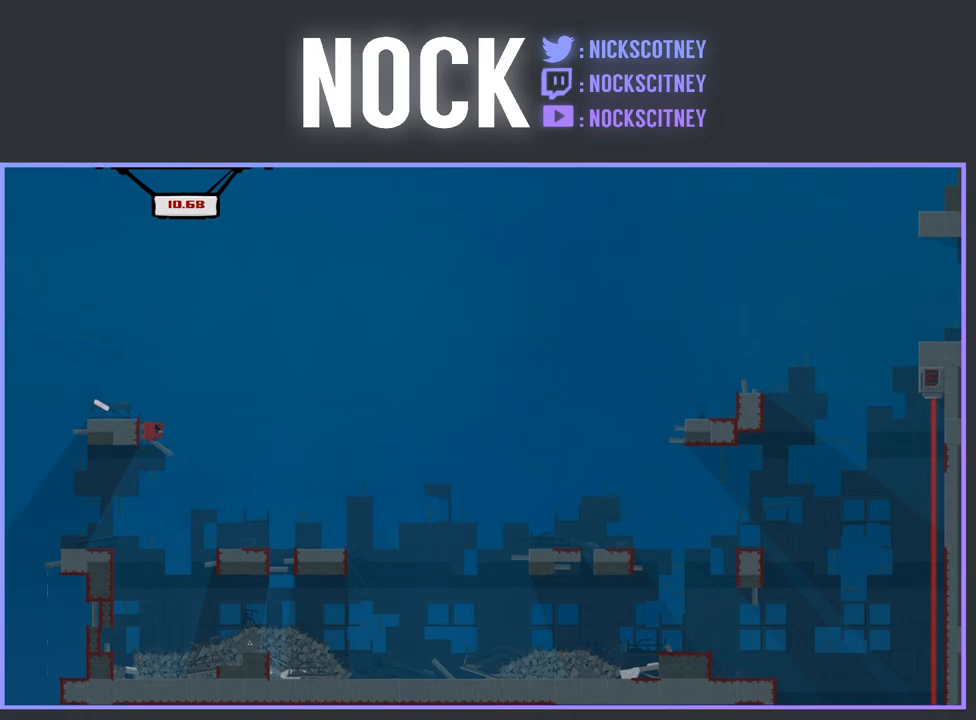
{"buttons": [], "events": [[17, "CROSS", "down"], [33, "DPAD_LEFT", "down"], [250, "DPAD_LEFT", "up"], [317, "CROSS", "up"], [317, "DPAD_LEFT", "down"], [350, "R2", "up"], [467, "DPAD_LEFT", "up"]]}
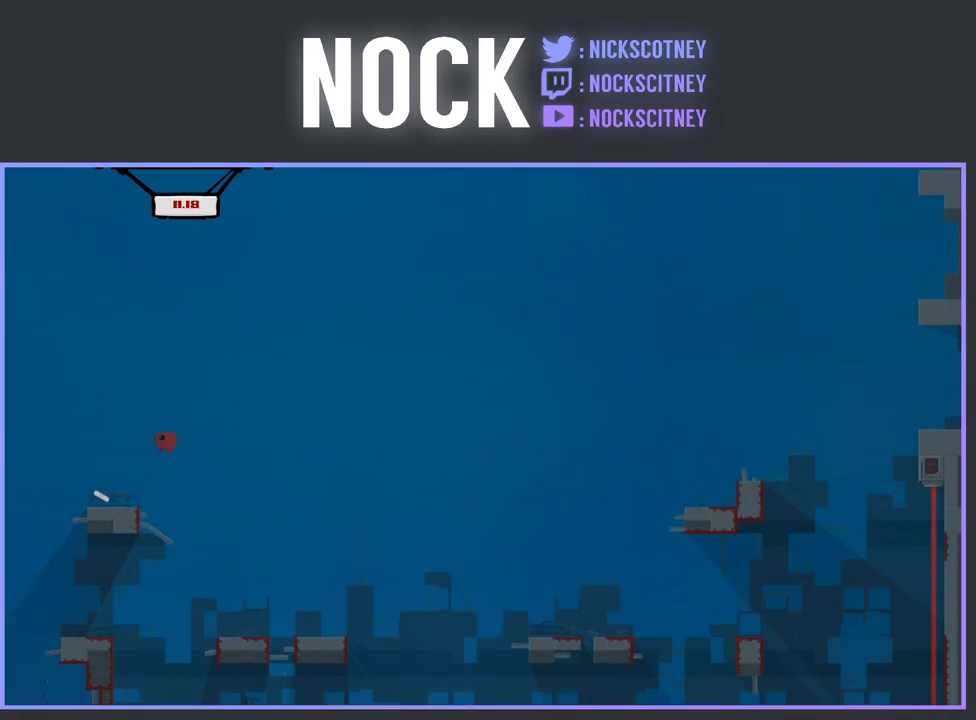
{"buttons": ["DPAD_LEFT"], "events": [[383, "DPAD_LEFT", "down"]]}
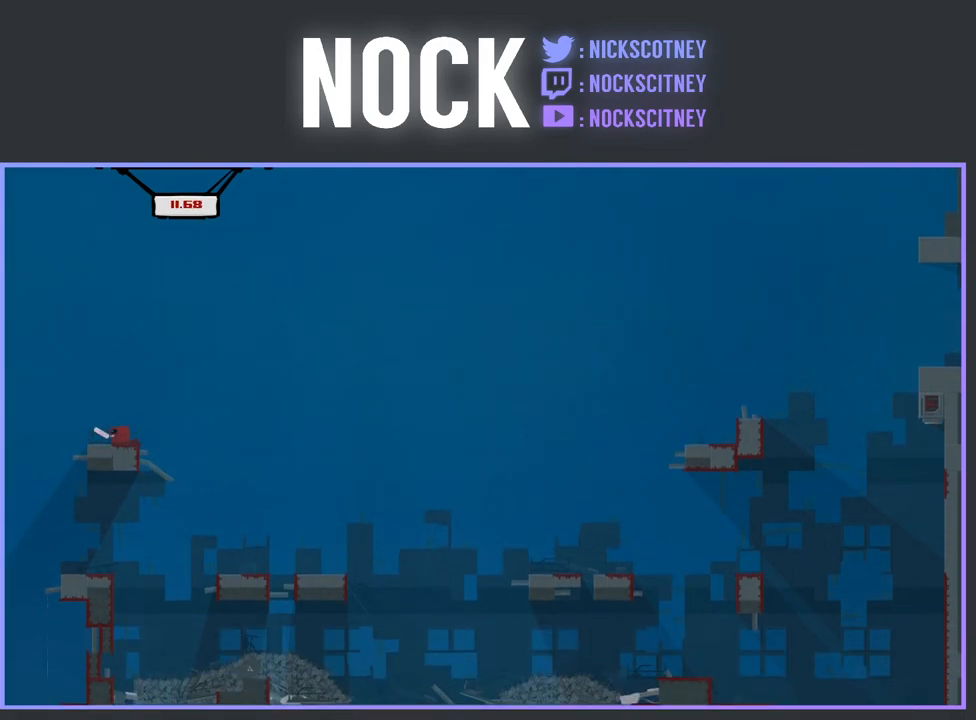
{"buttons": ["DPAD_RIGHT"], "events": [[100, "DPAD_LEFT", "up"], [383, "DPAD_RIGHT", "down"]]}
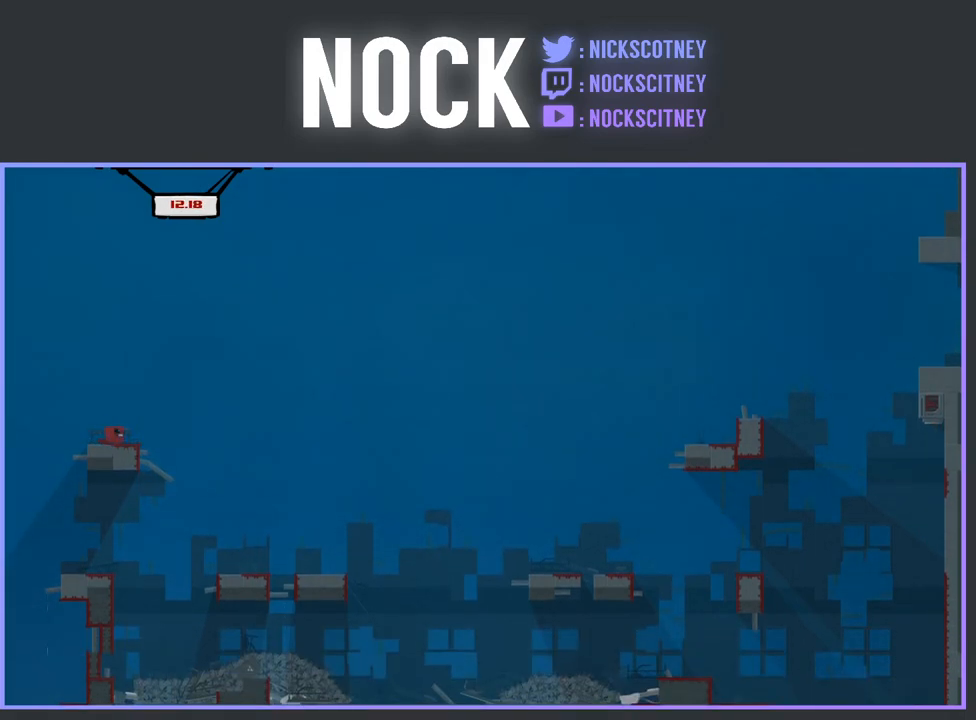
{"buttons": ["DPAD_RIGHT"], "events": [[83, "CROSS", "down"], [250, "CROSS", "up"]]}
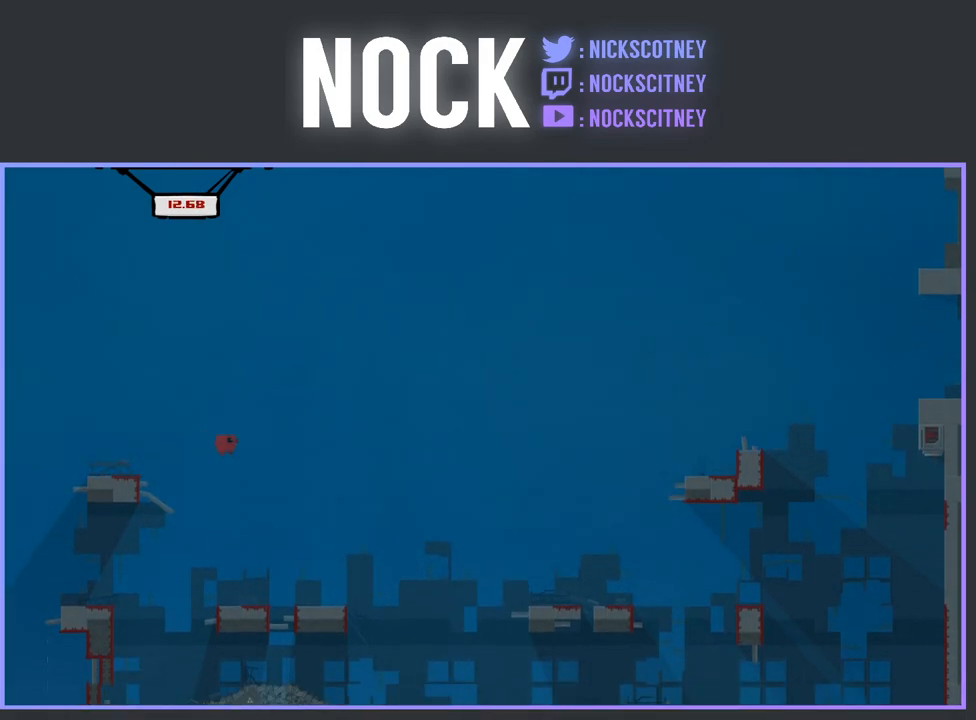
{"buttons": [], "events": [[17, "DPAD_RIGHT", "up"], [117, "DPAD_LEFT", "down"], [283, "DPAD_LEFT", "up"]]}
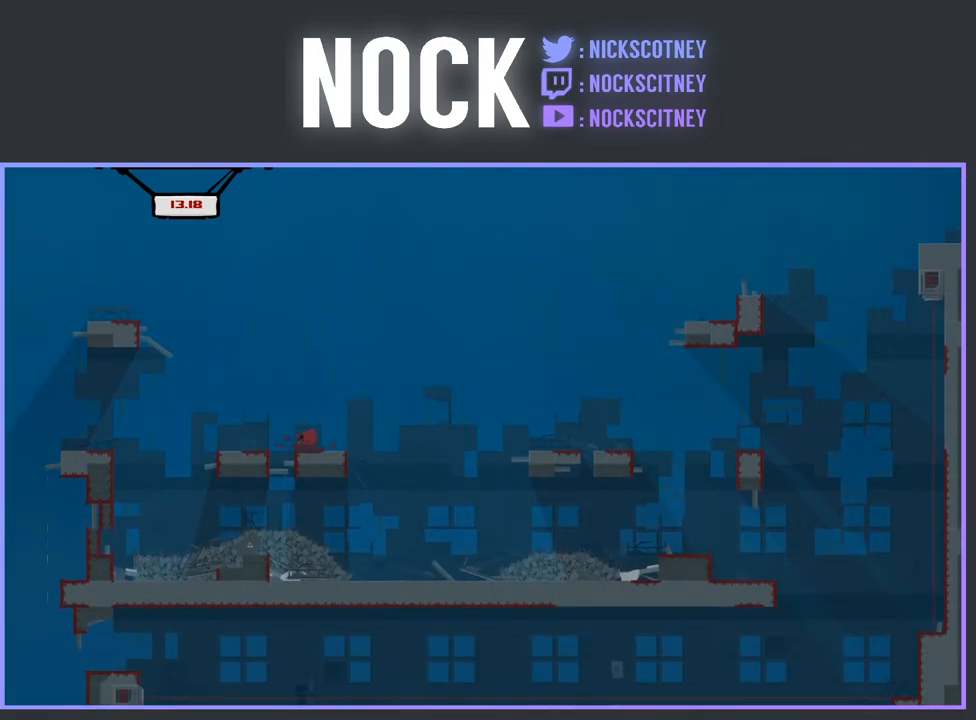
{"buttons": ["R2", "DPAD_RIGHT"], "events": [[267, "DPAD_RIGHT", "down"], [433, "R2", "down"]]}
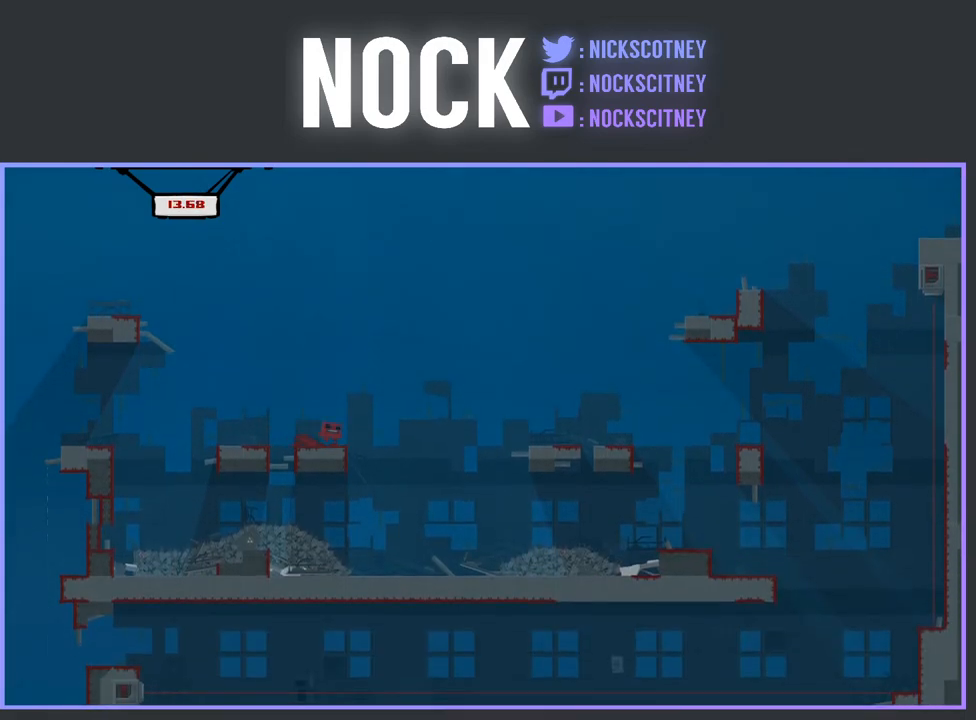
{"buttons": [], "events": [[17, "CROSS", "down"], [267, "CROSS", "up"], [300, "R2", "up"], [467, "DPAD_RIGHT", "up"]]}
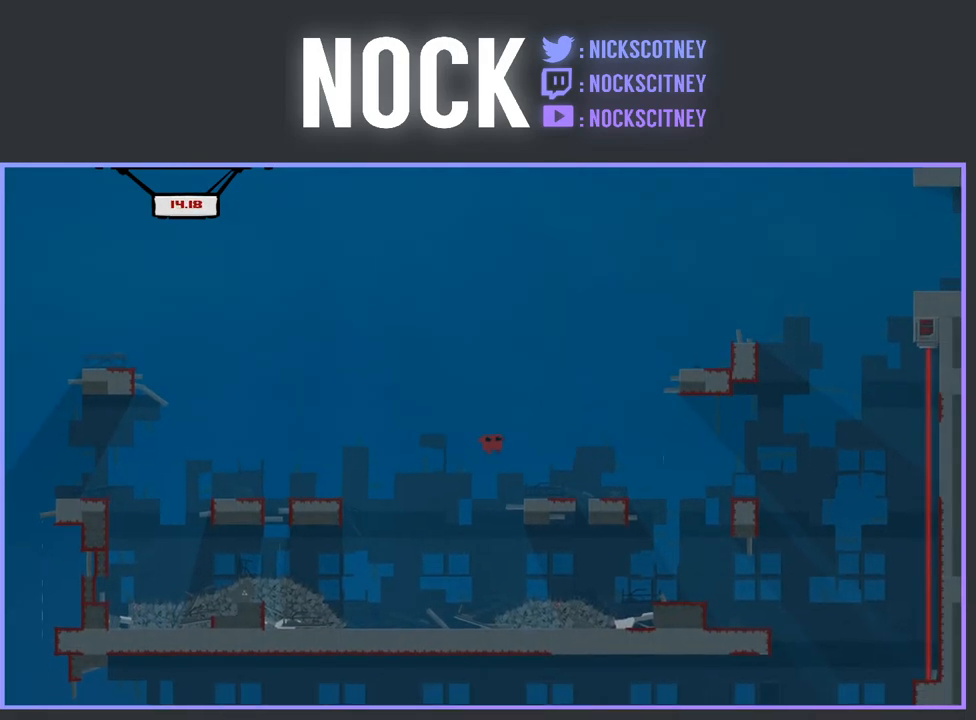
{"buttons": [], "events": [[33, "DPAD_LEFT", "down"], [133, "DPAD_LEFT", "up"]]}
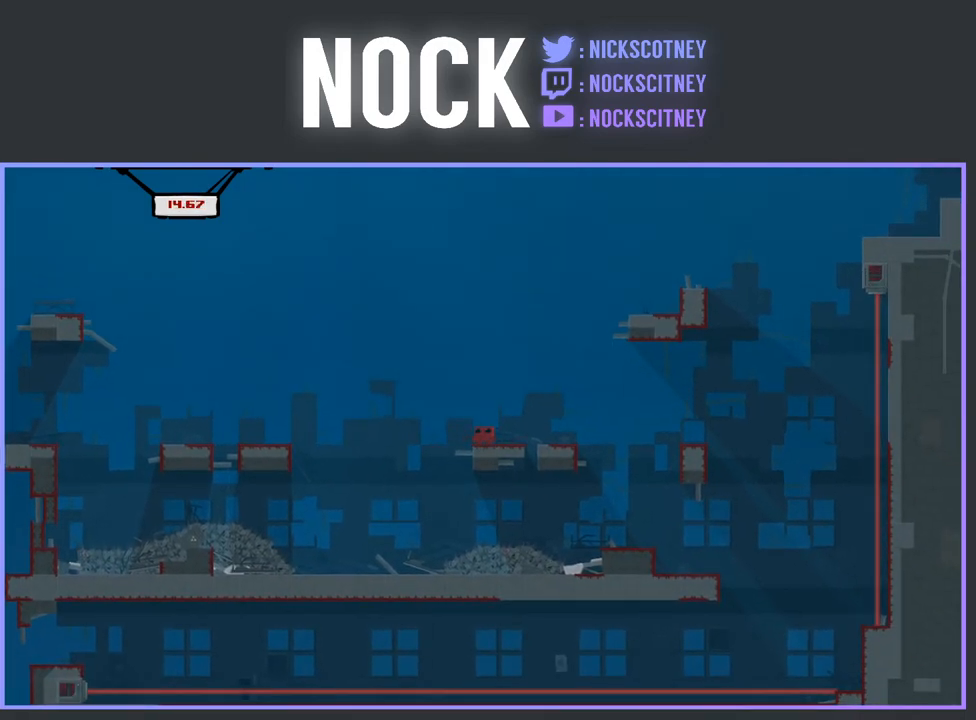
{"buttons": ["CROSS", "R2"], "events": [[200, "DPAD_RIGHT", "down"], [367, "R2", "down"], [383, "CROSS", "down"], [483, "DPAD_RIGHT", "up"]]}
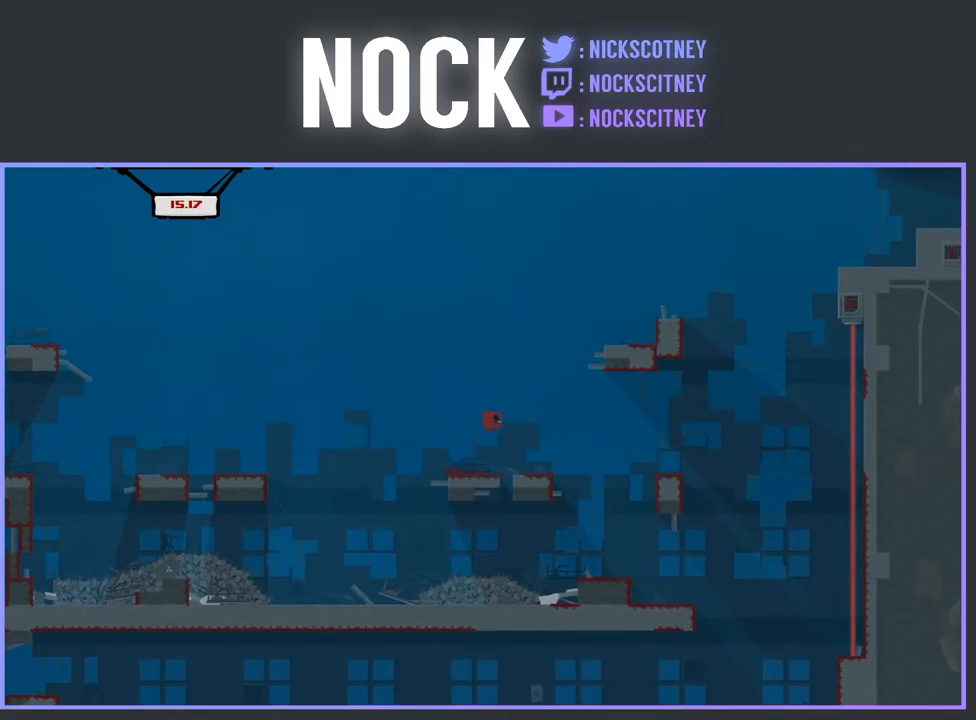
{"buttons": [], "events": [[50, "R2", "up"], [67, "CROSS", "up"], [183, "DPAD_LEFT", "down"], [450, "DPAD_LEFT", "up"]]}
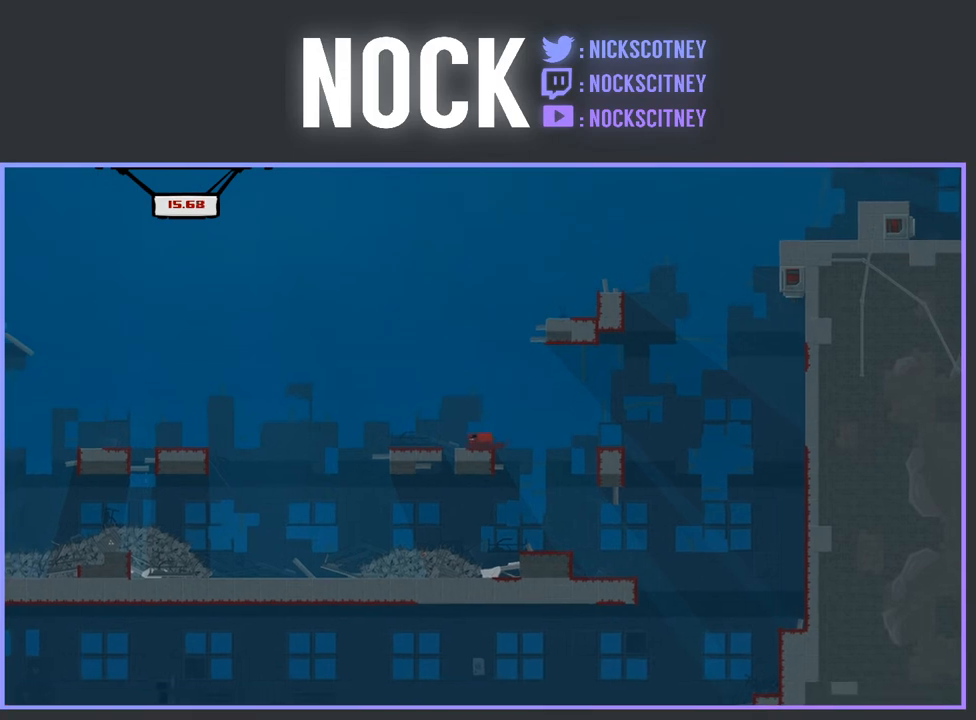
{"buttons": ["CROSS", "DPAD_RIGHT"], "events": [[450, "DPAD_RIGHT", "down"], [483, "CROSS", "down"]]}
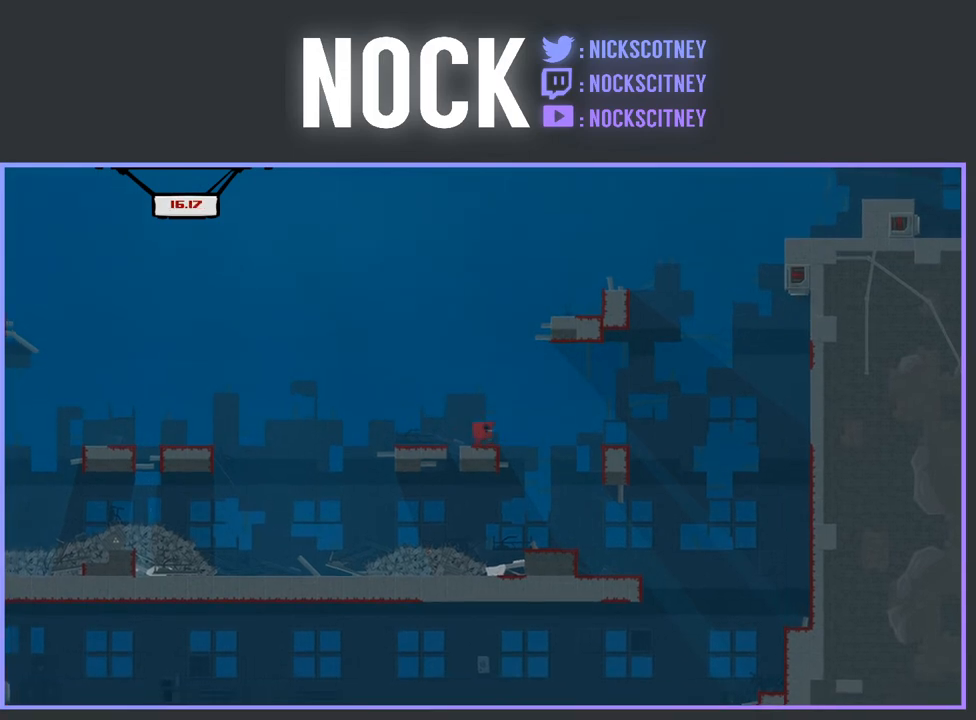
{"buttons": [], "events": [[217, "CROSS", "up"], [450, "DPAD_RIGHT", "up"]]}
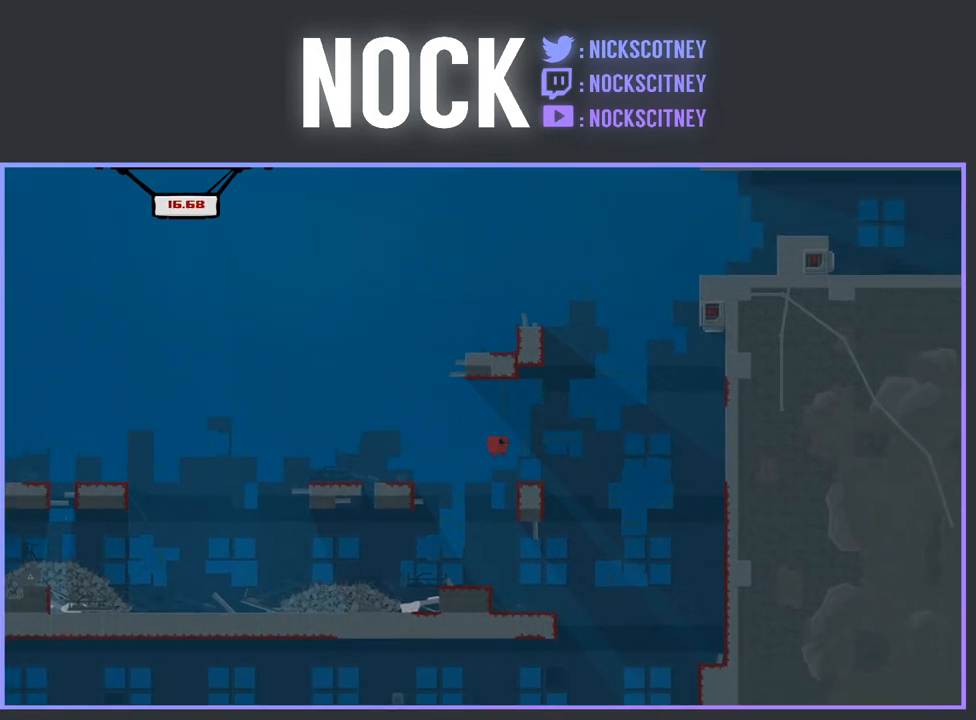
{"buttons": [], "events": [[233, "DPAD_LEFT", "down"], [350, "DPAD_LEFT", "up"]]}
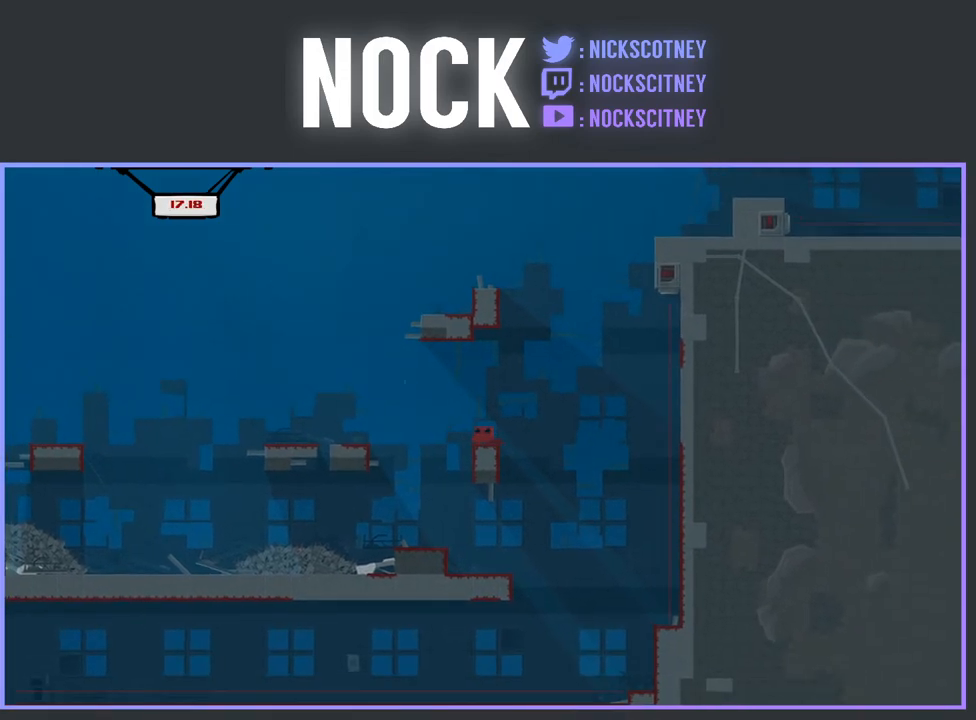
{"buttons": [], "events": []}
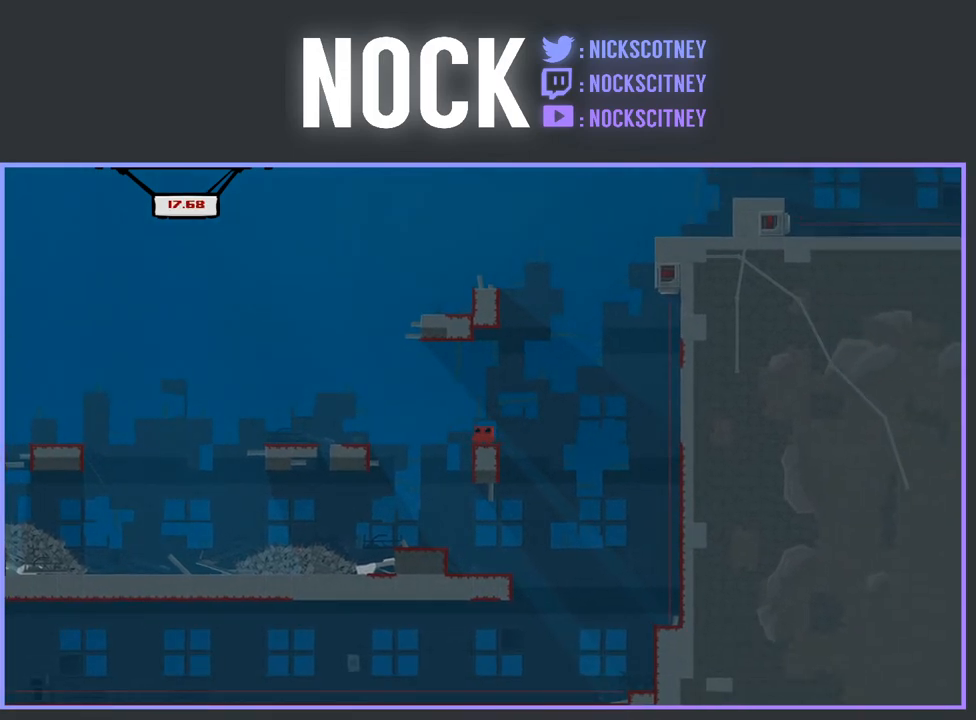
{"buttons": [], "events": [[67, "DPAD_RIGHT", "down"], [117, "DPAD_RIGHT", "up"]]}
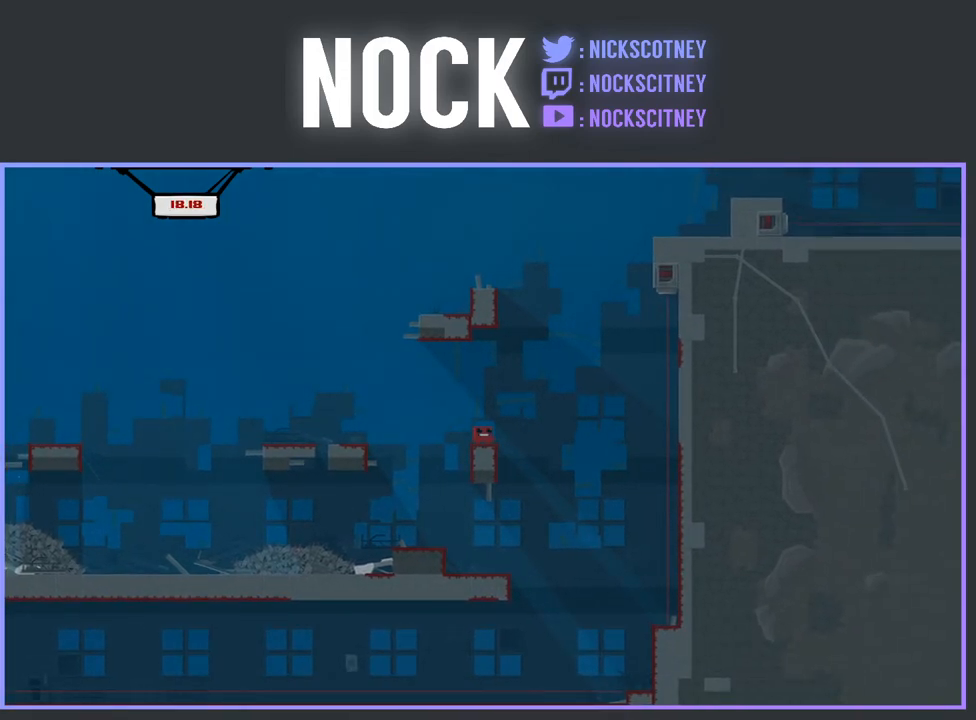
{"buttons": [], "events": []}
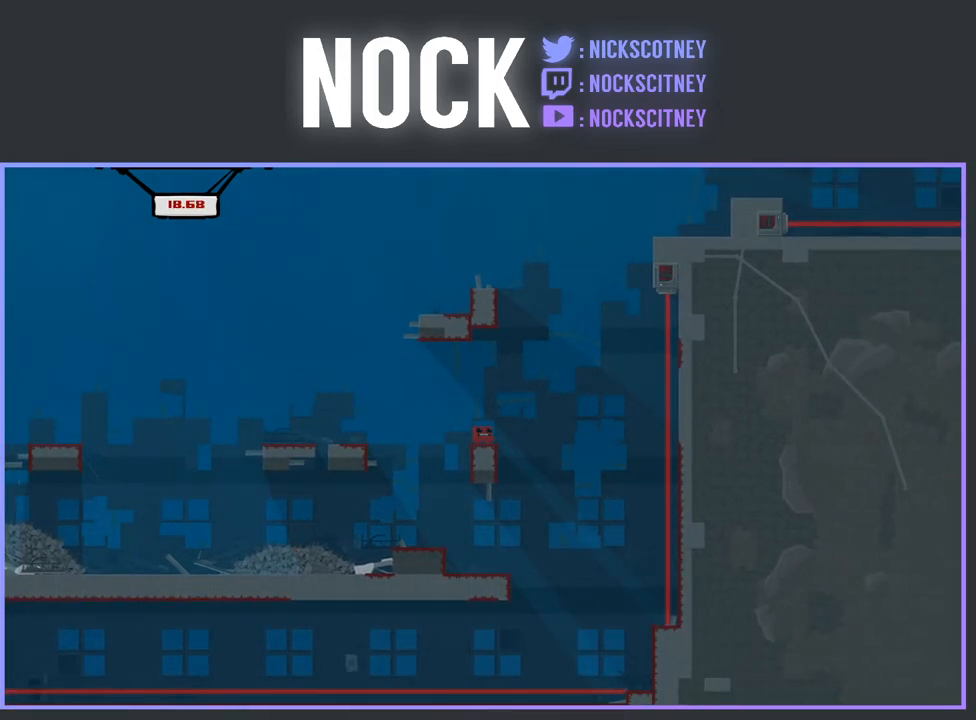
{"buttons": [], "events": []}
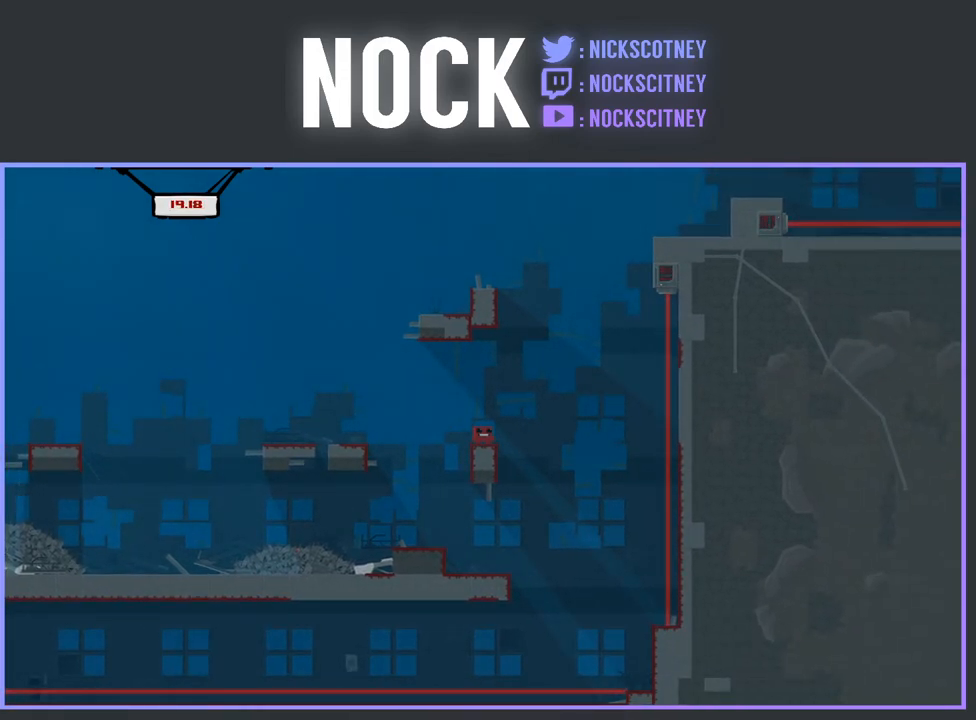
{"buttons": [], "events": []}
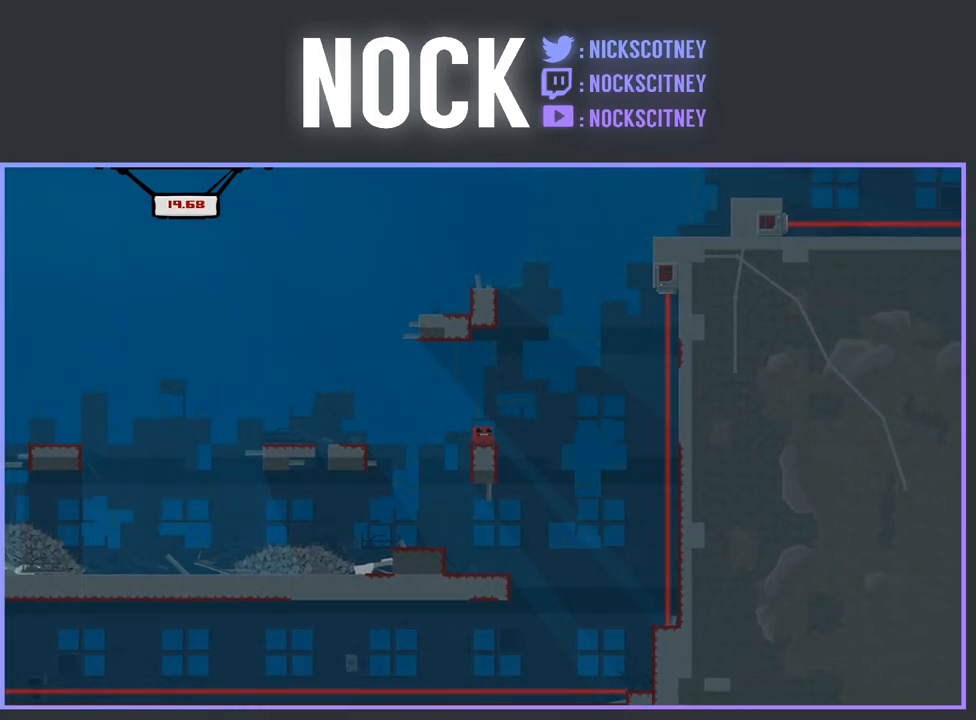
{"buttons": ["R2", "DPAD_RIGHT"], "events": [[383, "DPAD_RIGHT", "down"], [500, "R2", "down"]]}